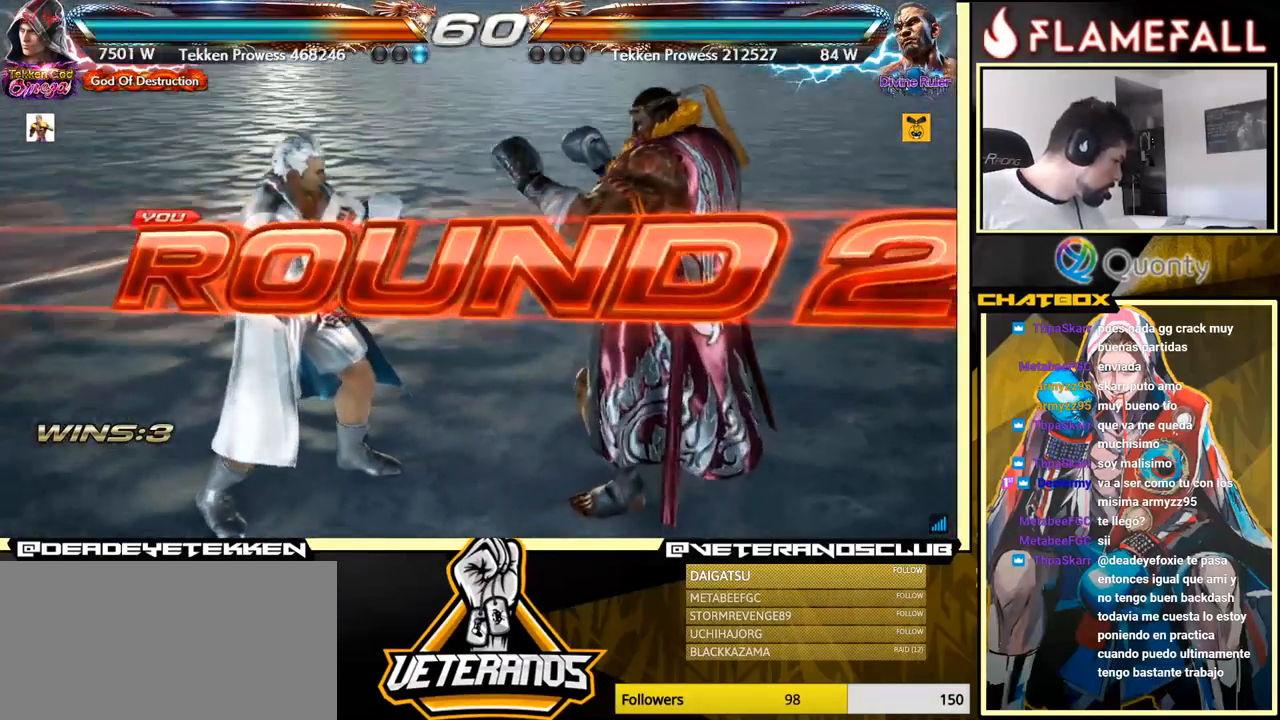
Gameplay with a controller (arcade stick); each line is a JSON object with the inputs held at the frame after it. "events" lists button and stick changes between this image and that frame as [ms after this image, input, new state], when the widget could be followed in between. Not read: L3 R3.
{"buttons": [], "left_stick": "center", "events": [[133, "left_stick", "down-left"], [233, "left_stick", "down"], [333, "left_stick", "center"]]}
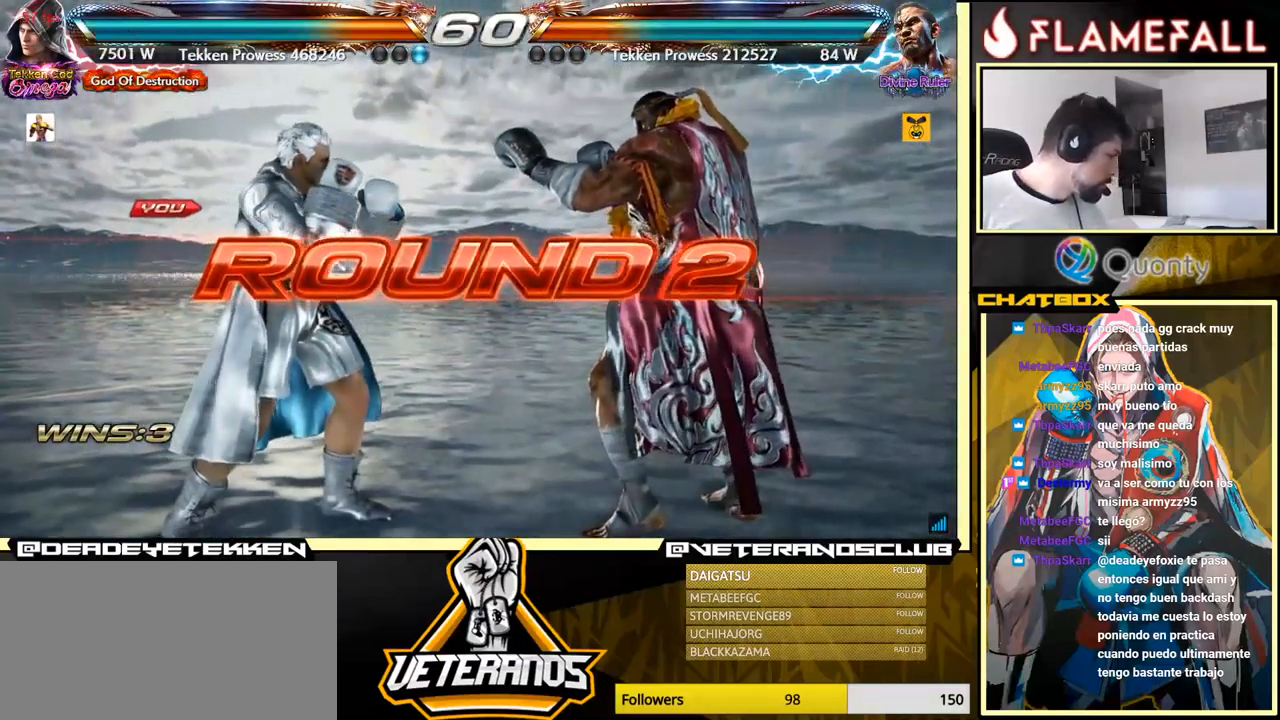
{"buttons": [], "left_stick": "center", "events": []}
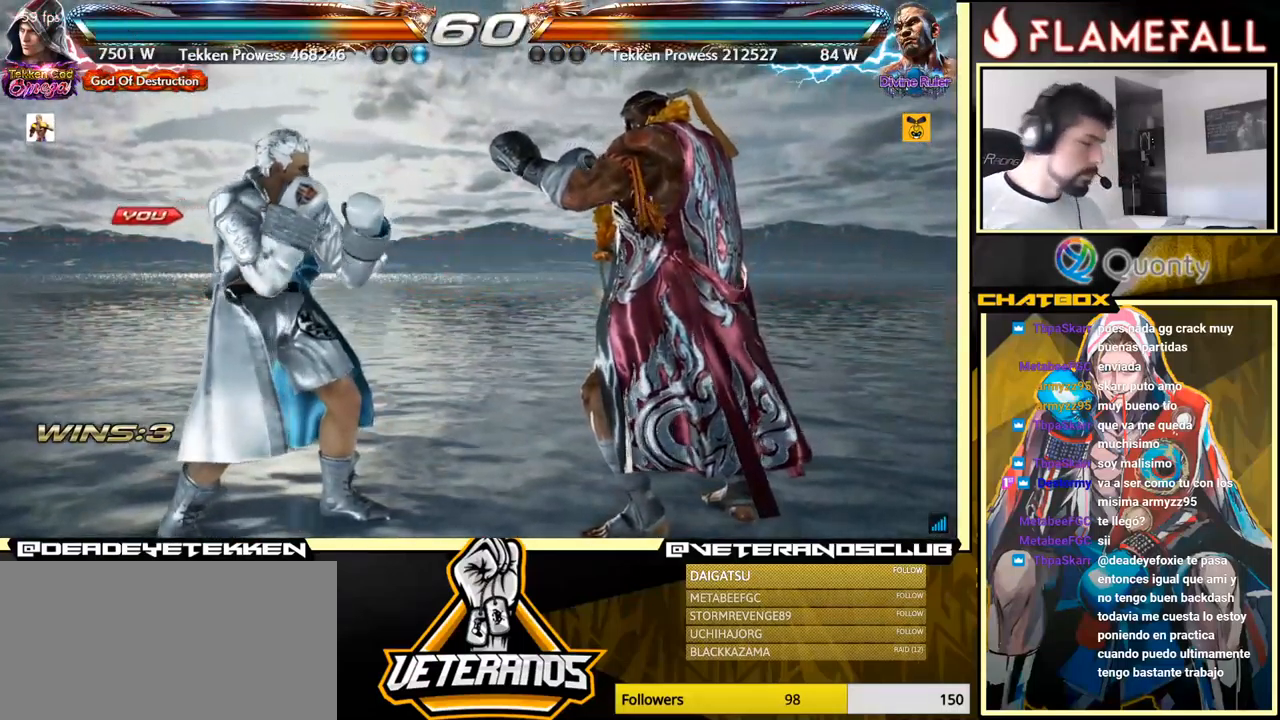
{"buttons": [], "left_stick": "center", "events": [[217, "left_stick", "left"], [267, "left_stick", "center"], [367, "left_stick", "left"], [417, "left_stick", "center"]]}
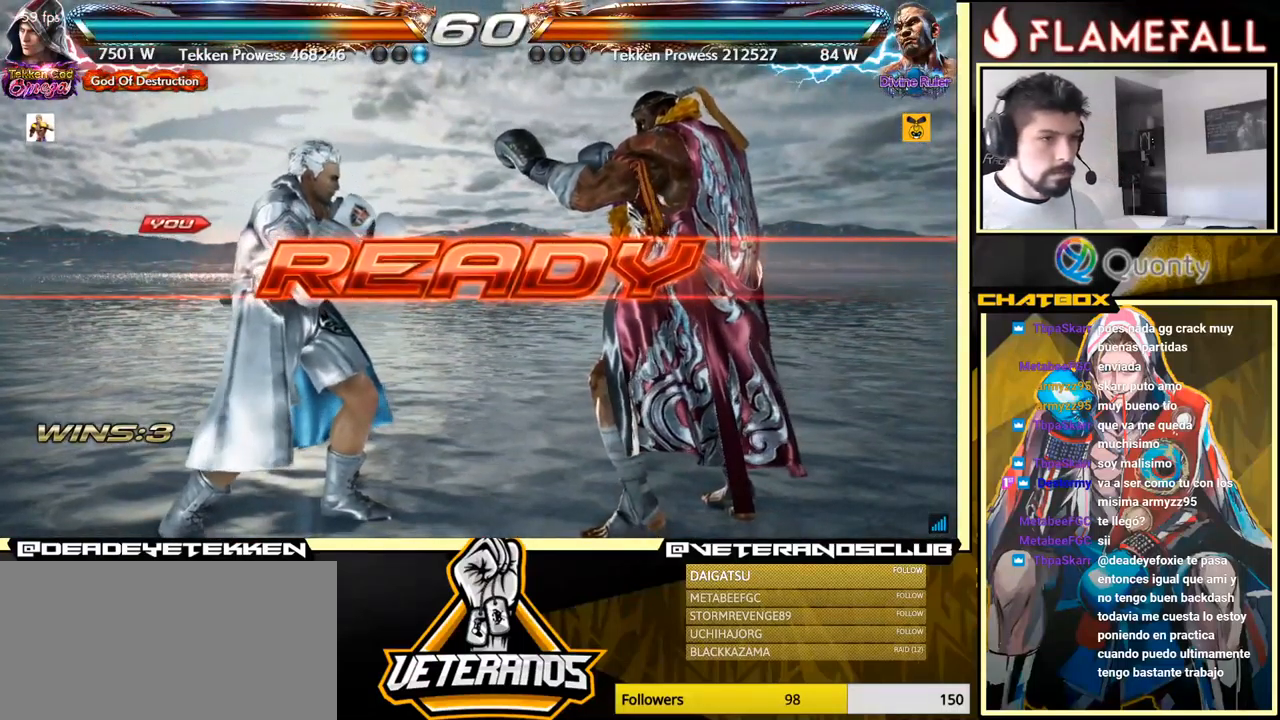
{"buttons": [], "left_stick": "center", "events": [[300, "left_stick", "left"], [350, "left_stick", "center"]]}
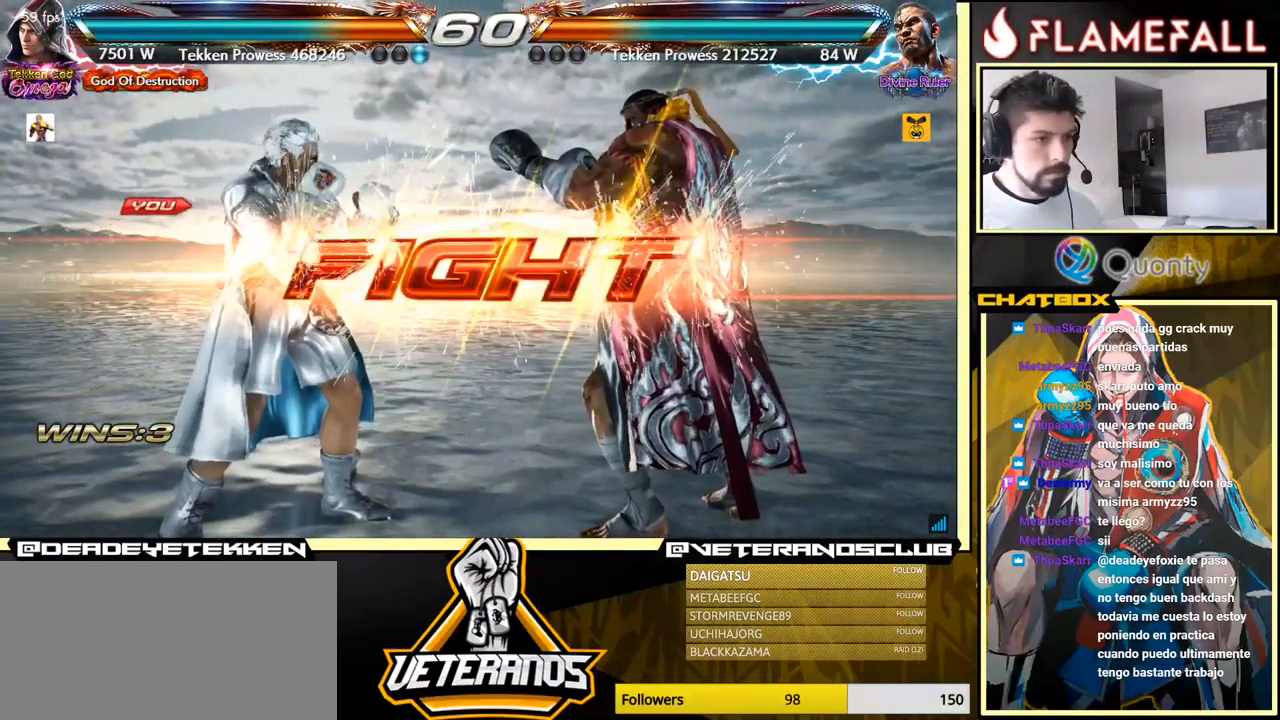
{"buttons": [], "left_stick": "down", "events": [[383, "left_stick", "down"]]}
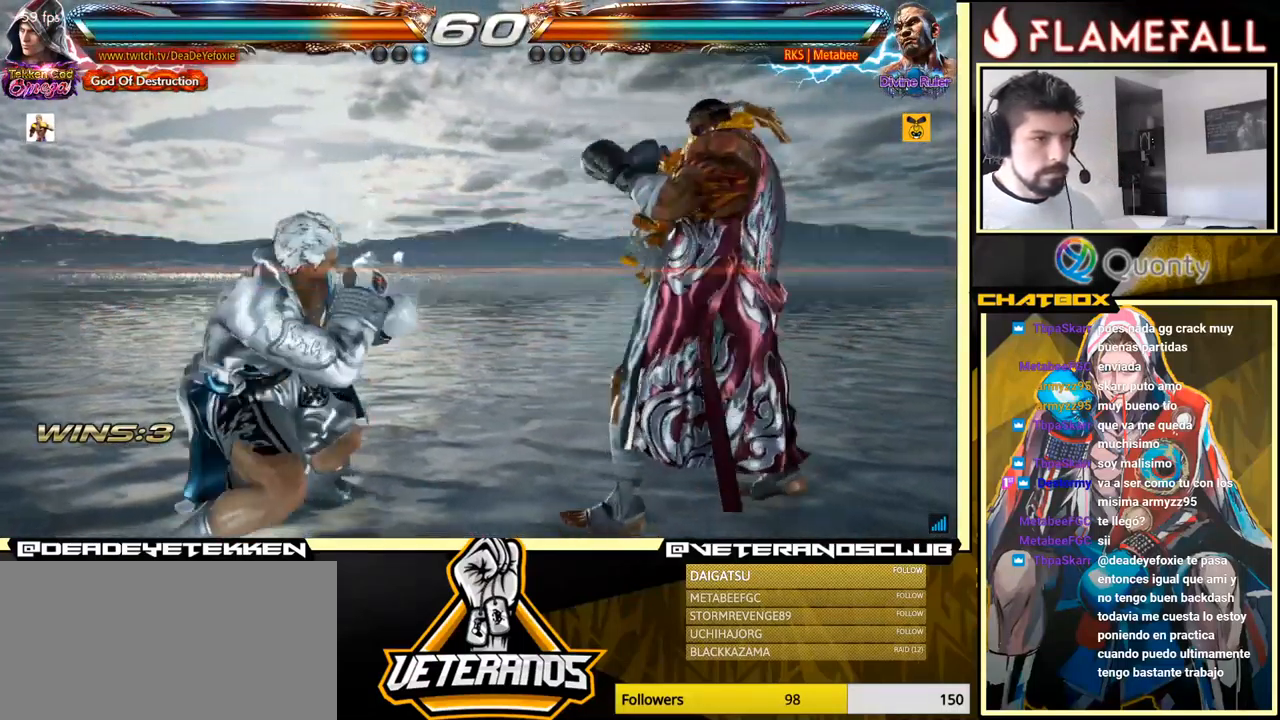
{"buttons": [], "left_stick": "left", "events": [[200, "left_stick", "left"], [250, "left_stick", "center"], [333, "left_stick", "left"]]}
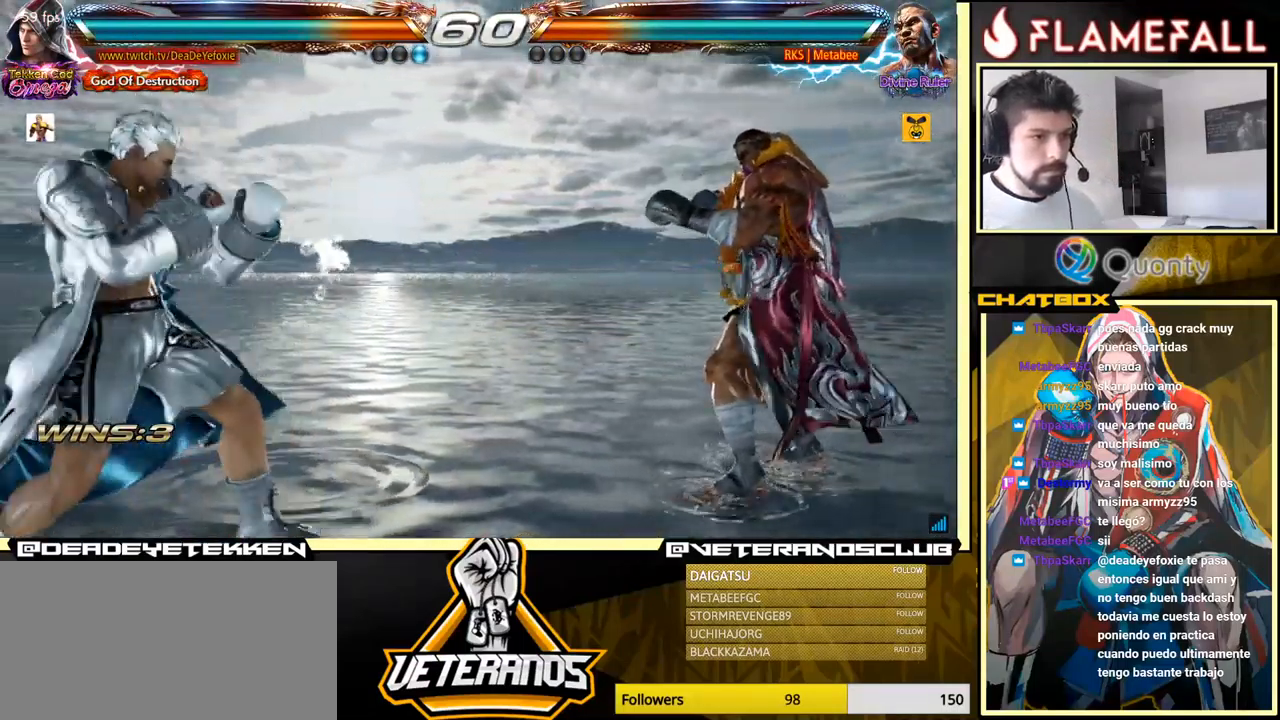
{"buttons": [], "left_stick": "center", "events": [[17, "left_stick", "center"], [67, "left_stick", "left"], [450, "left_stick", "center"]]}
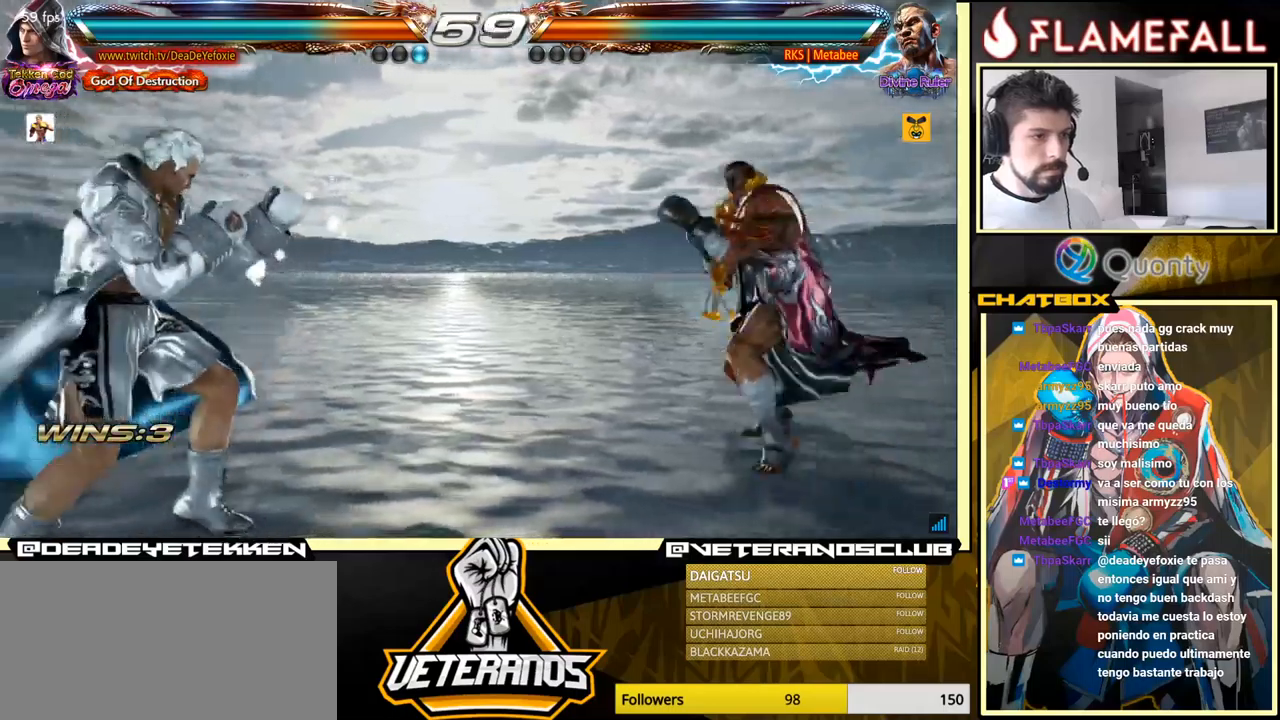
{"buttons": [], "left_stick": "left", "events": [[34, "left_stick", "right"], [117, "left_stick", "left"], [184, "left_stick", "center"], [234, "left_stick", "left"], [367, "left_stick", "down-left"], [417, "left_stick", "center"], [467, "left_stick", "left"]]}
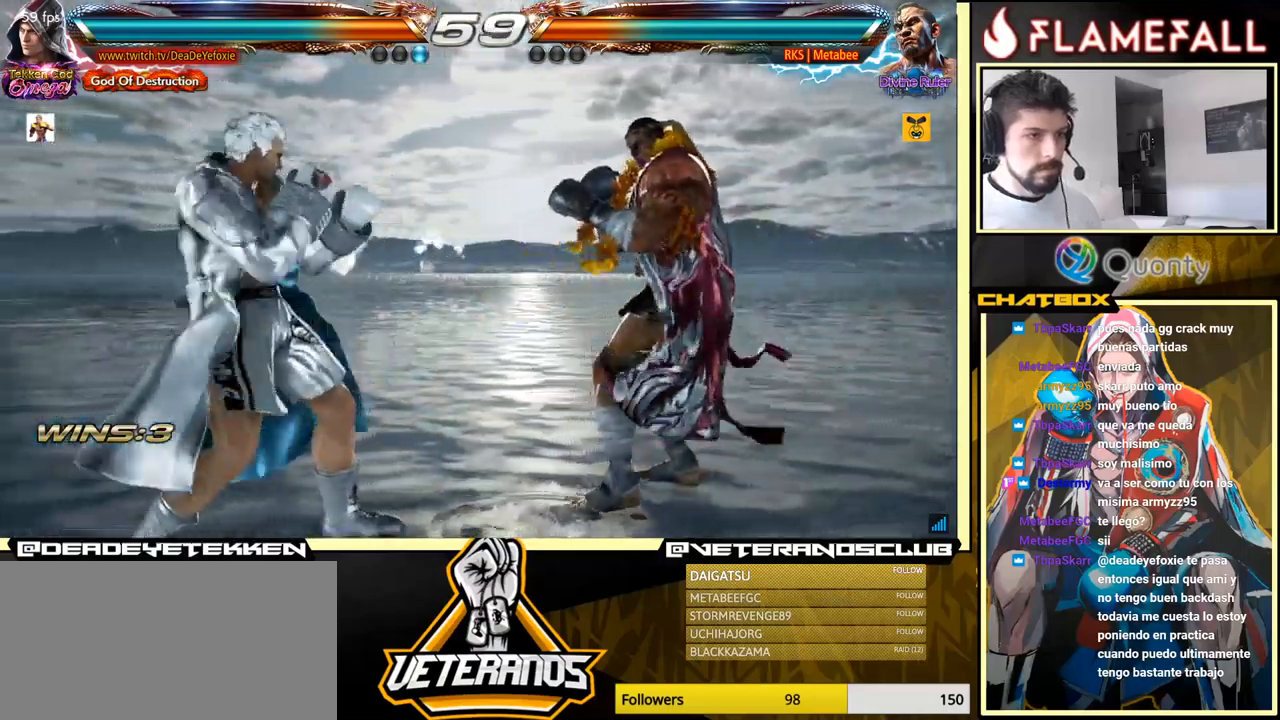
{"buttons": [], "left_stick": "center", "events": [[500, "left_stick", "center"]]}
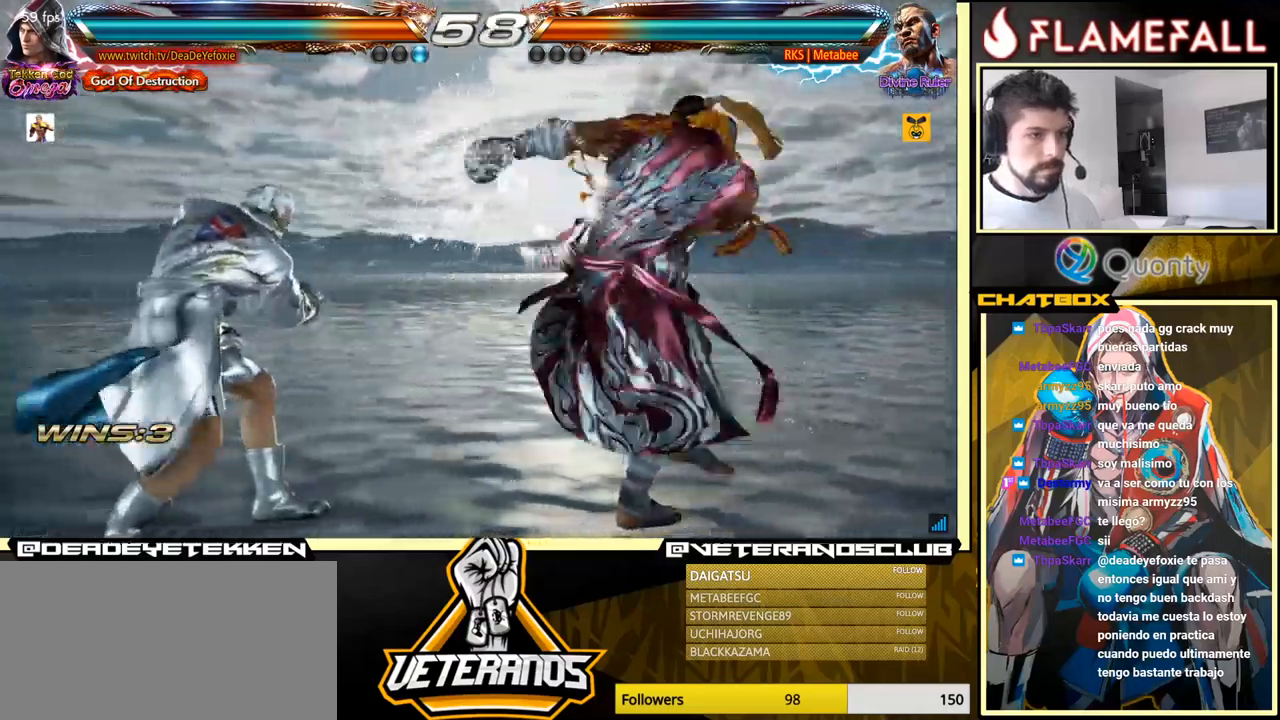
{"buttons": [], "left_stick": "right", "events": [[17, "left_stick", "right"], [67, "left_stick", "center"], [150, "left_stick", "right"], [300, "left_stick", "center"], [350, "left_stick", "right"], [434, "left_stick", "left"], [484, "left_stick", "right"]]}
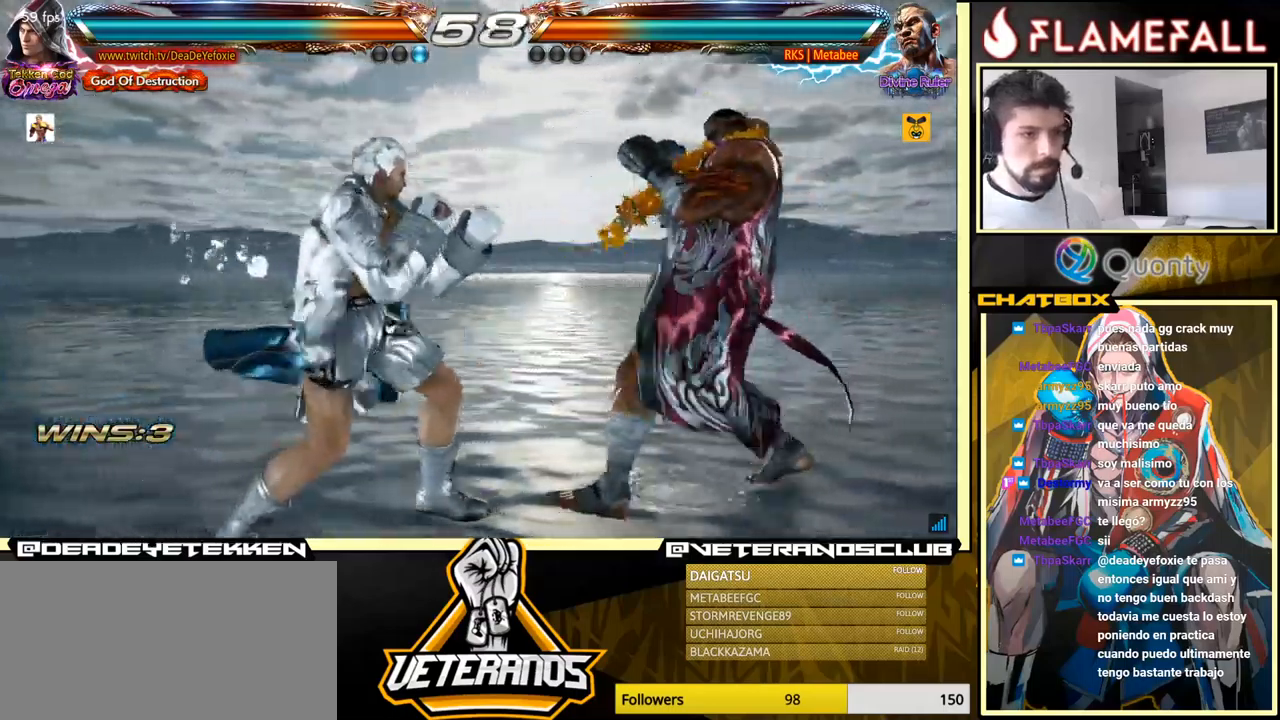
{"buttons": [], "left_stick": "left", "events": [[84, "left_stick", "center"], [234, "left_stick", "down-right"], [350, "left_stick", "left"], [367, "X", "down"], [450, "X", "up"]]}
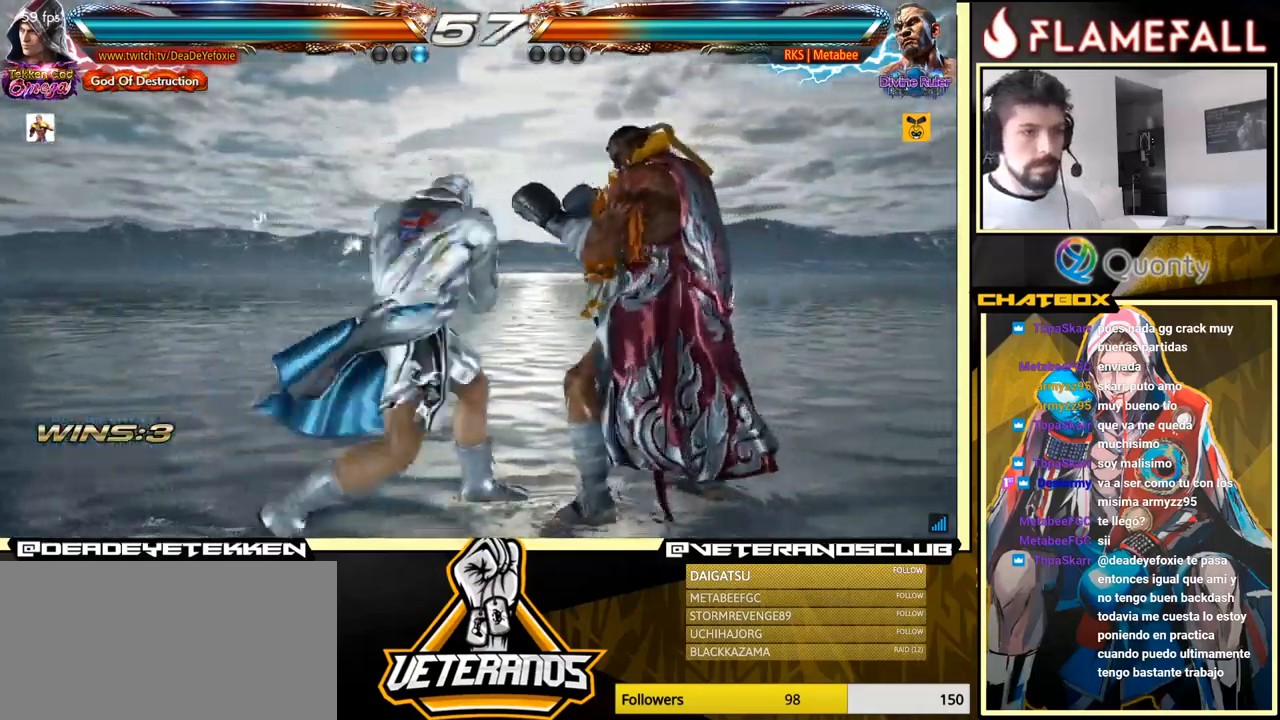
{"buttons": ["A"], "left_stick": "right", "events": [[267, "A", "down"], [267, "left_stick", "right"]]}
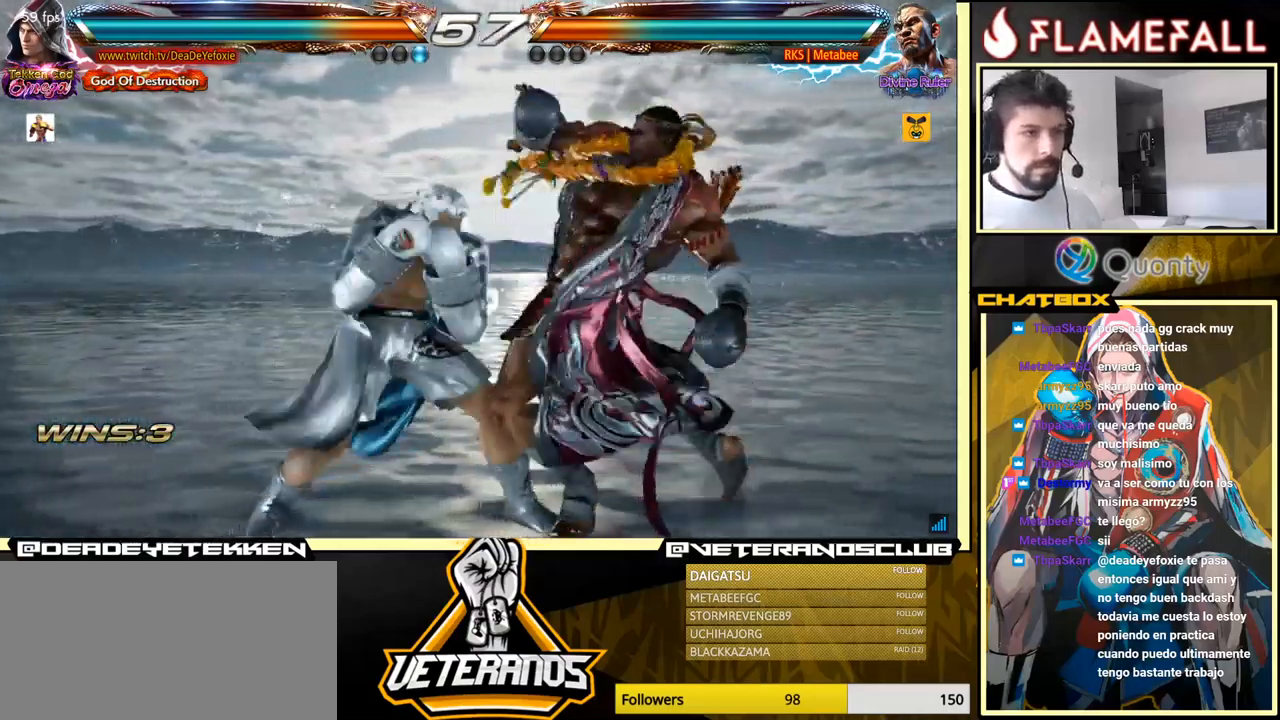
{"buttons": [], "left_stick": "down", "events": [[217, "left_stick", "center"], [234, "A", "up"], [484, "left_stick", "down"]]}
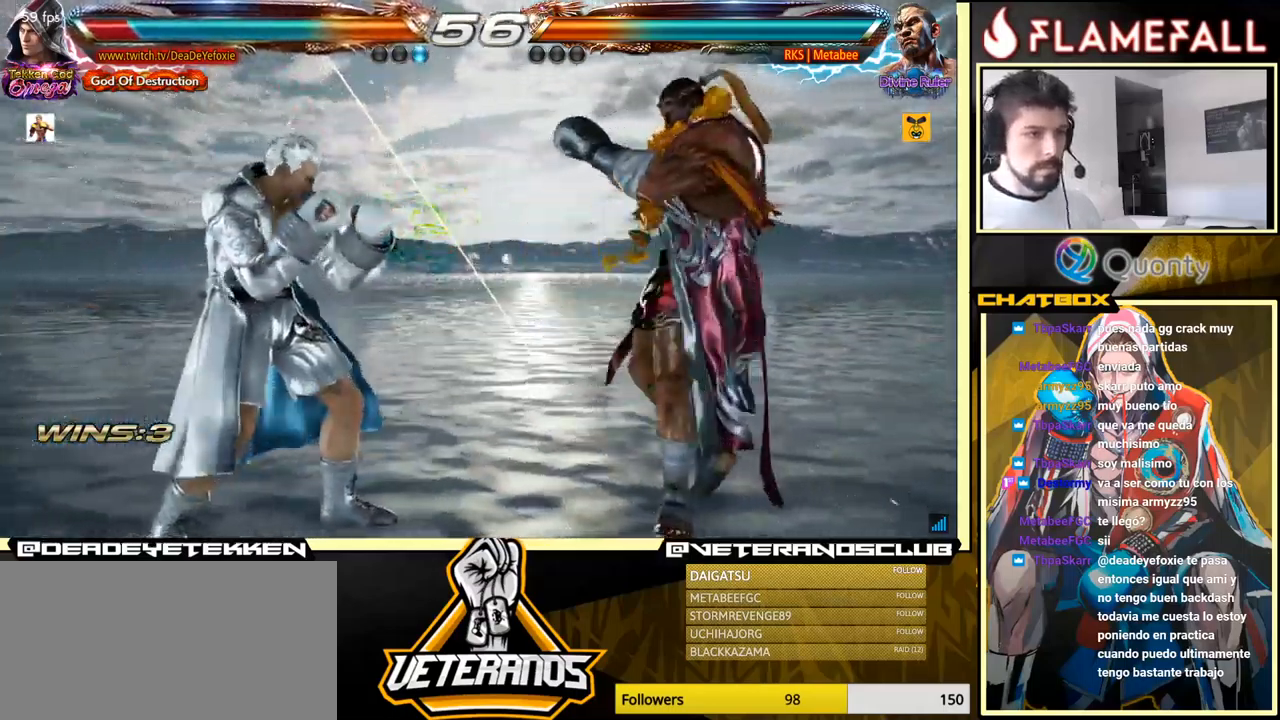
{"buttons": [], "left_stick": "down", "events": []}
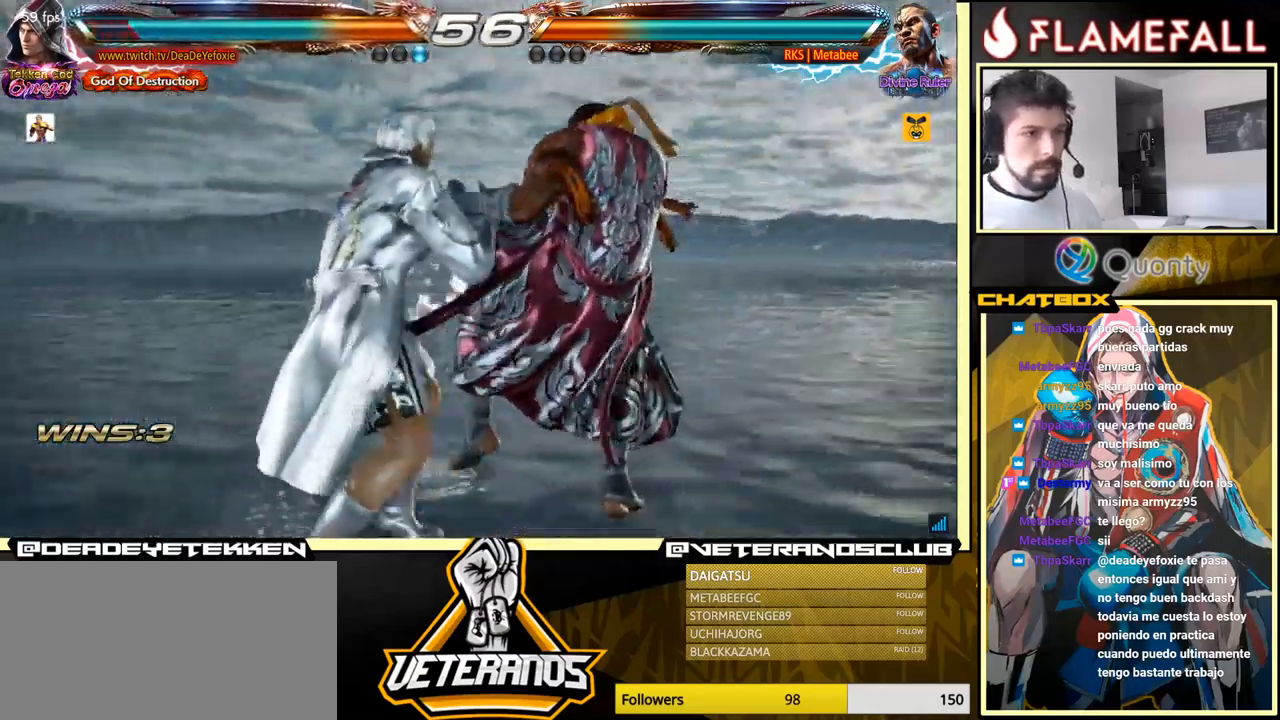
{"buttons": [], "left_stick": "left", "events": [[84, "Y", "down"], [117, "left_stick", "center"], [167, "X", "down"], [184, "Y", "up"], [184, "left_stick", "right"], [300, "left_stick", "up-left"], [334, "X", "up"], [350, "left_stick", "left"]]}
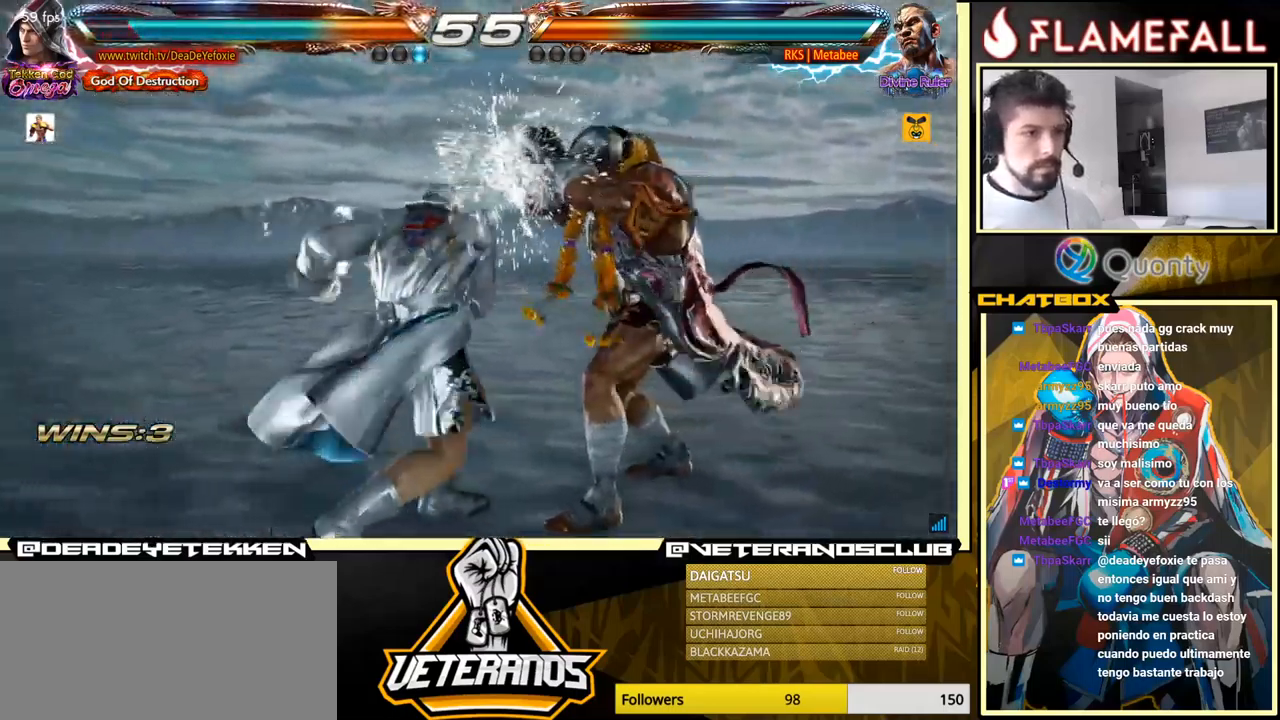
{"buttons": [], "left_stick": "right", "events": [[234, "A", "down"], [234, "left_stick", "right"], [317, "Y", "down"], [434, "Y", "up"], [484, "A", "up"]]}
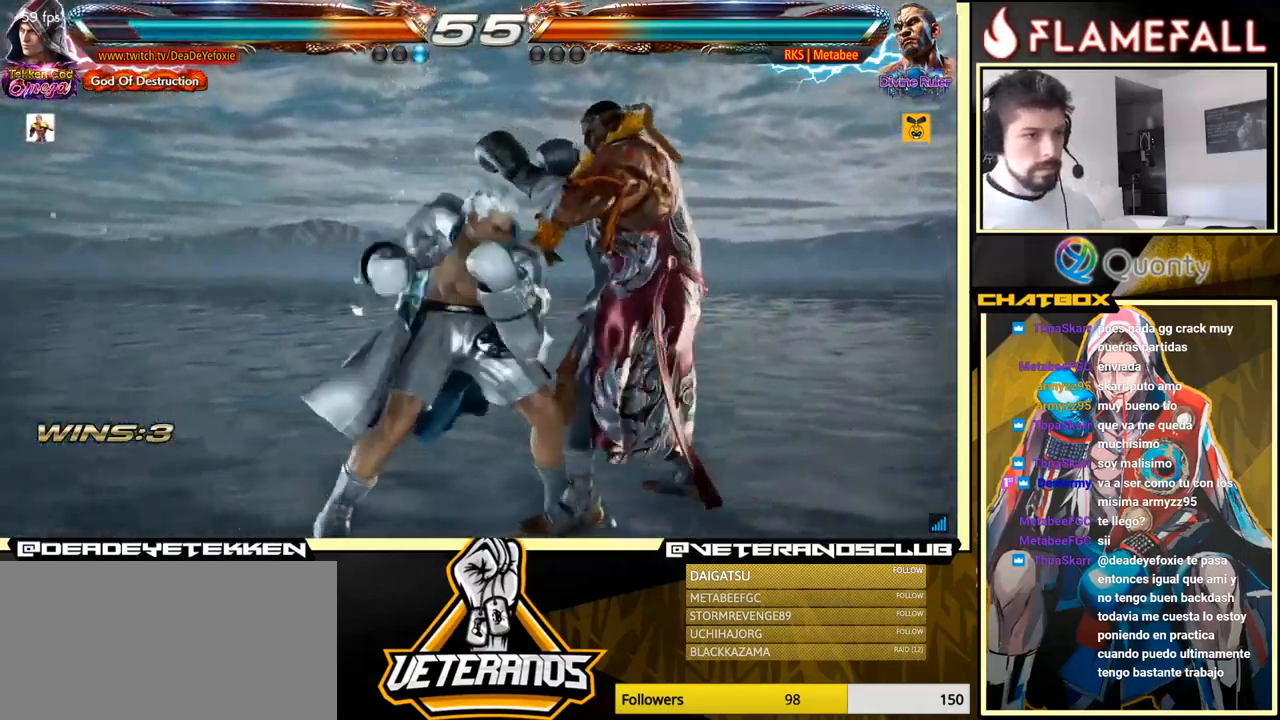
{"buttons": [], "left_stick": "down-left", "events": [[84, "left_stick", "down-left"]]}
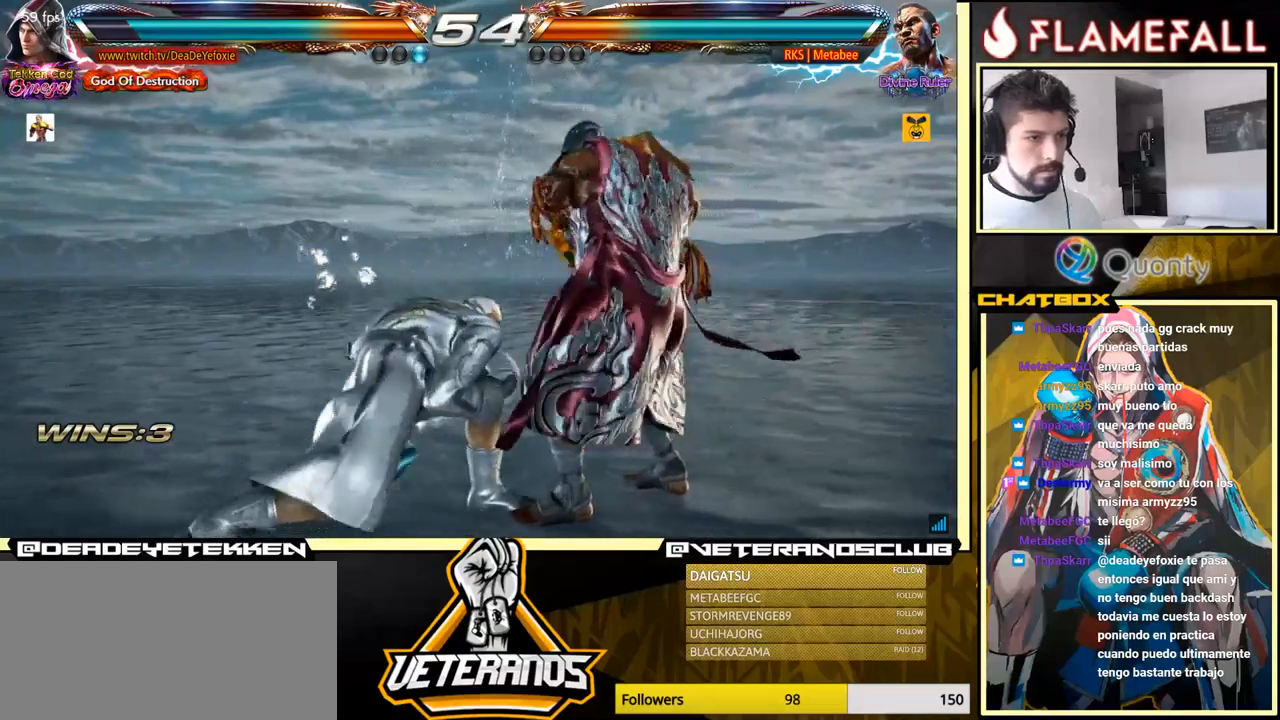
{"buttons": [], "left_stick": "left", "events": [[33, "X", "down"], [33, "left_stick", "center"], [83, "X", "up"], [83, "left_stick", "right"], [133, "Y", "down"], [150, "left_stick", "center"], [183, "Y", "up"], [216, "left_stick", "left"], [350, "left_stick", "right"], [400, "left_stick", "left"]]}
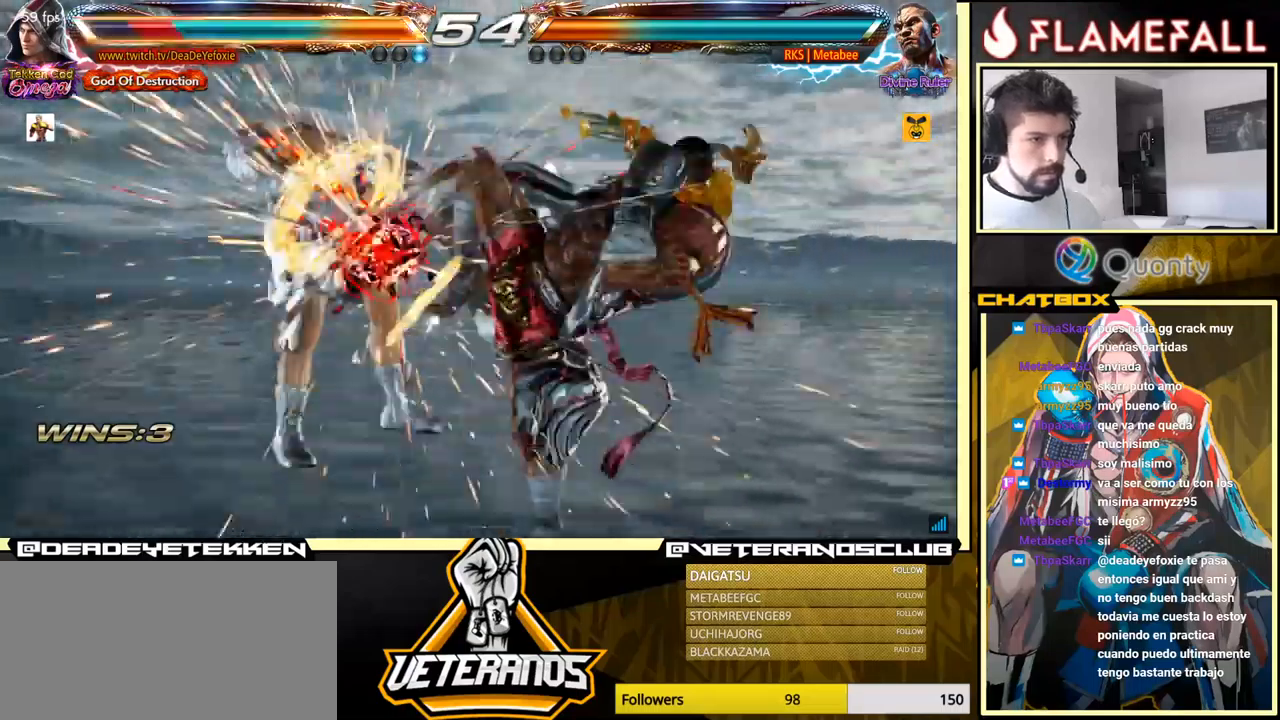
{"buttons": [], "left_stick": "center", "events": [[16, "left_stick", "center"], [83, "left_stick", "left"], [233, "left_stick", "center"]]}
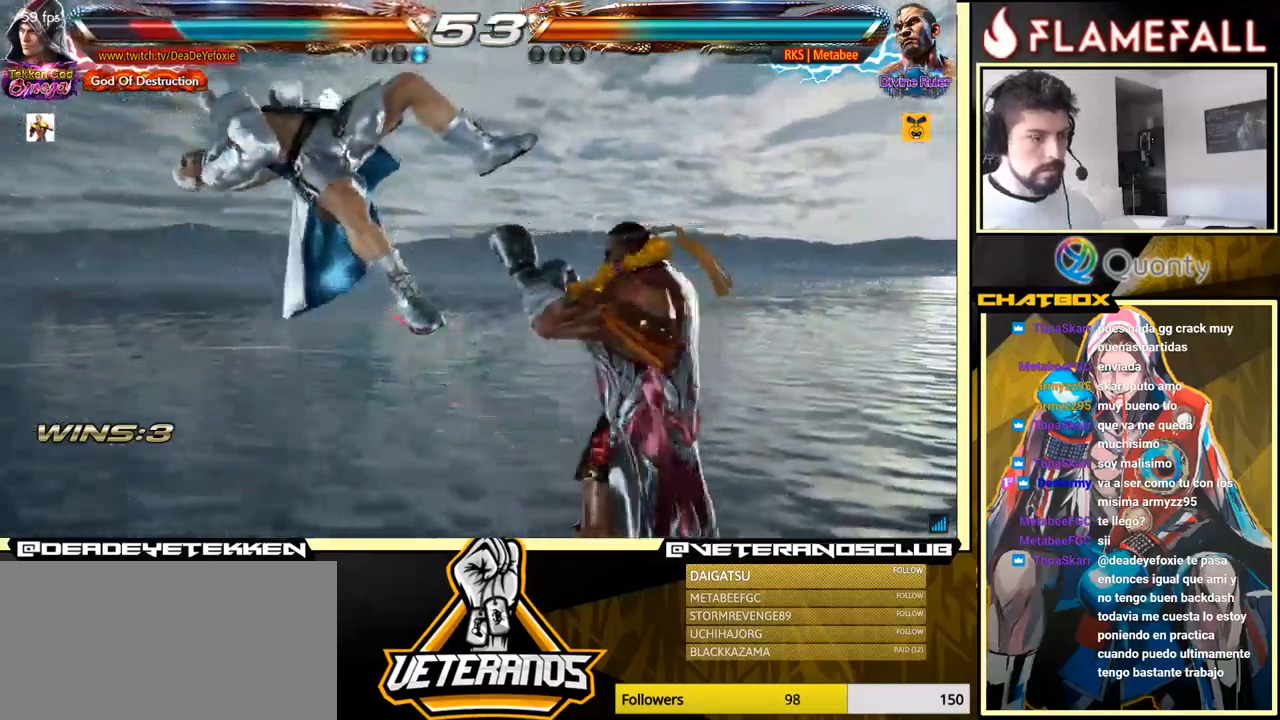
{"buttons": [], "left_stick": "center", "events": []}
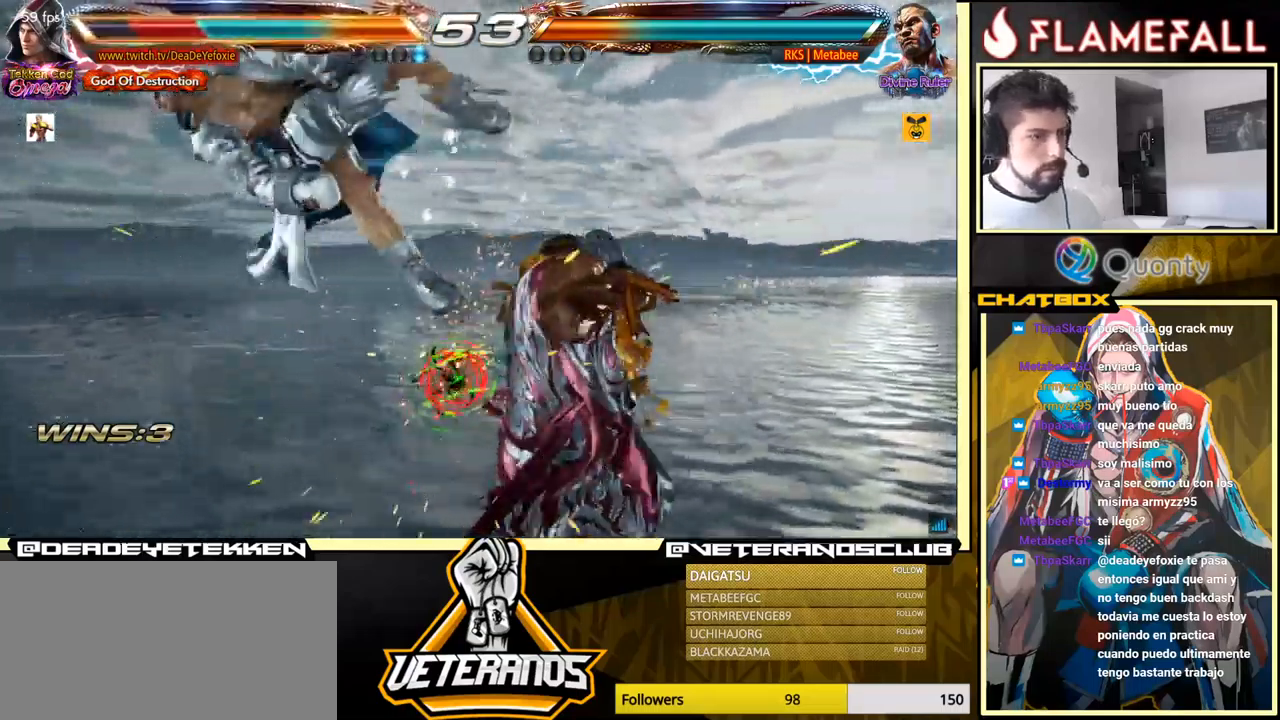
{"buttons": [], "left_stick": "center", "events": []}
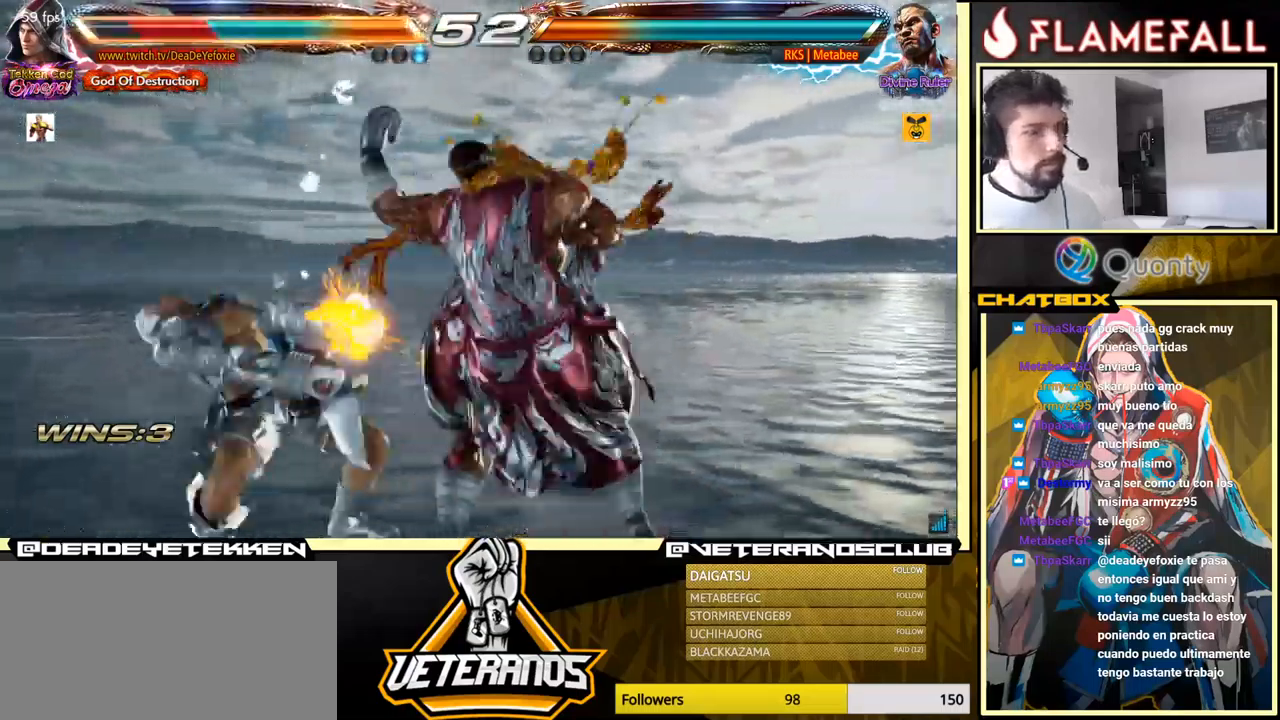
{"buttons": [], "left_stick": "center", "events": [[66, "X", "down"], [183, "X", "up"], [283, "X", "down"], [433, "X", "up"]]}
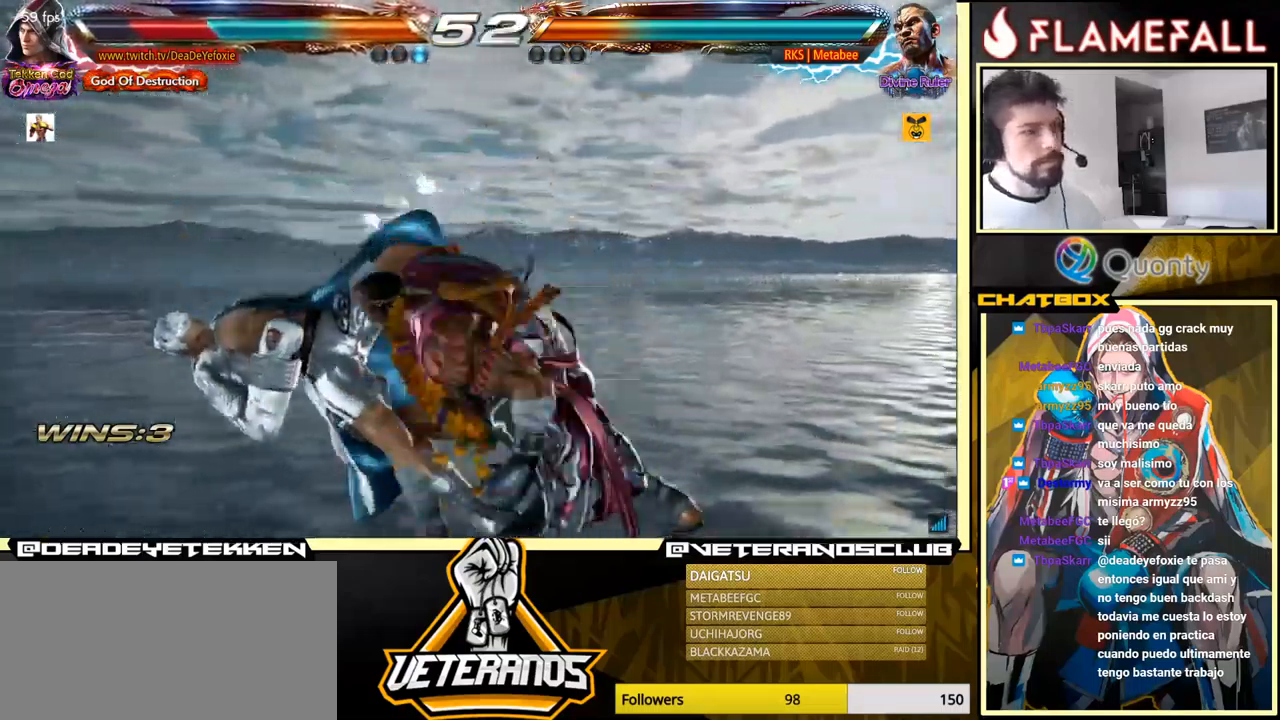
{"buttons": [], "left_stick": "center", "events": []}
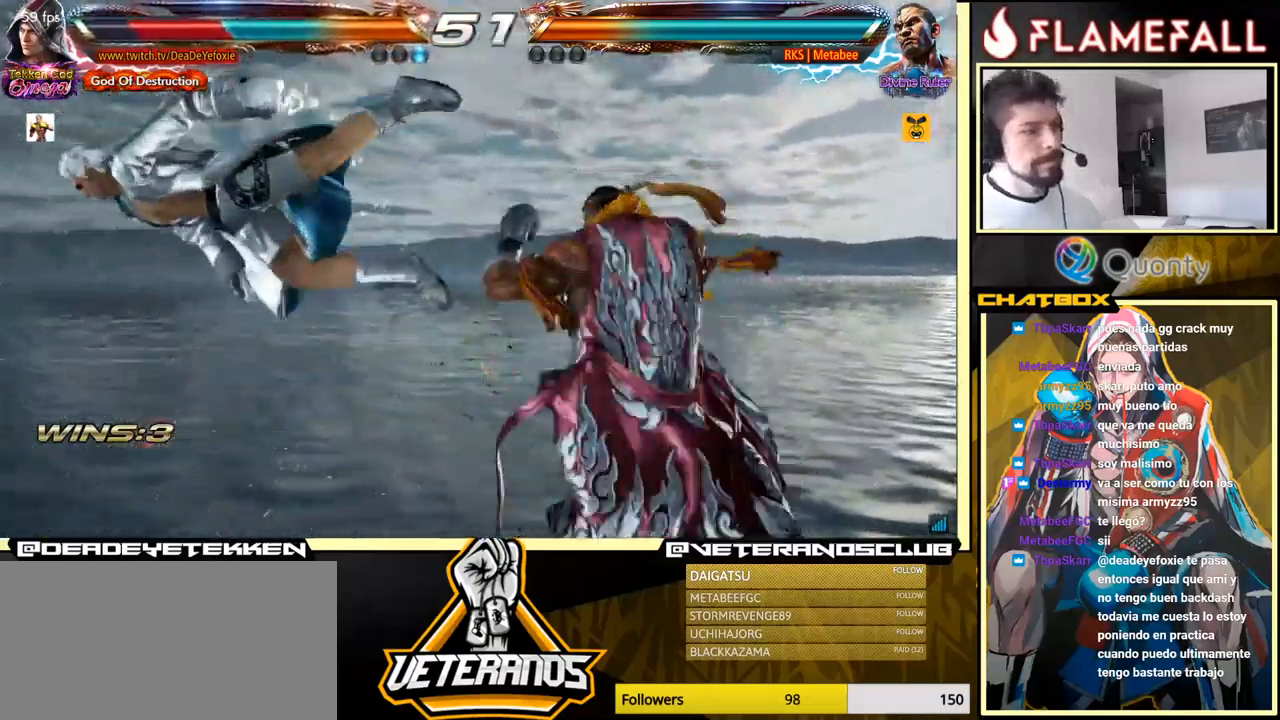
{"buttons": ["X"], "left_stick": "center", "events": [[50, "X", "down"], [150, "X", "up"], [383, "X", "down"]]}
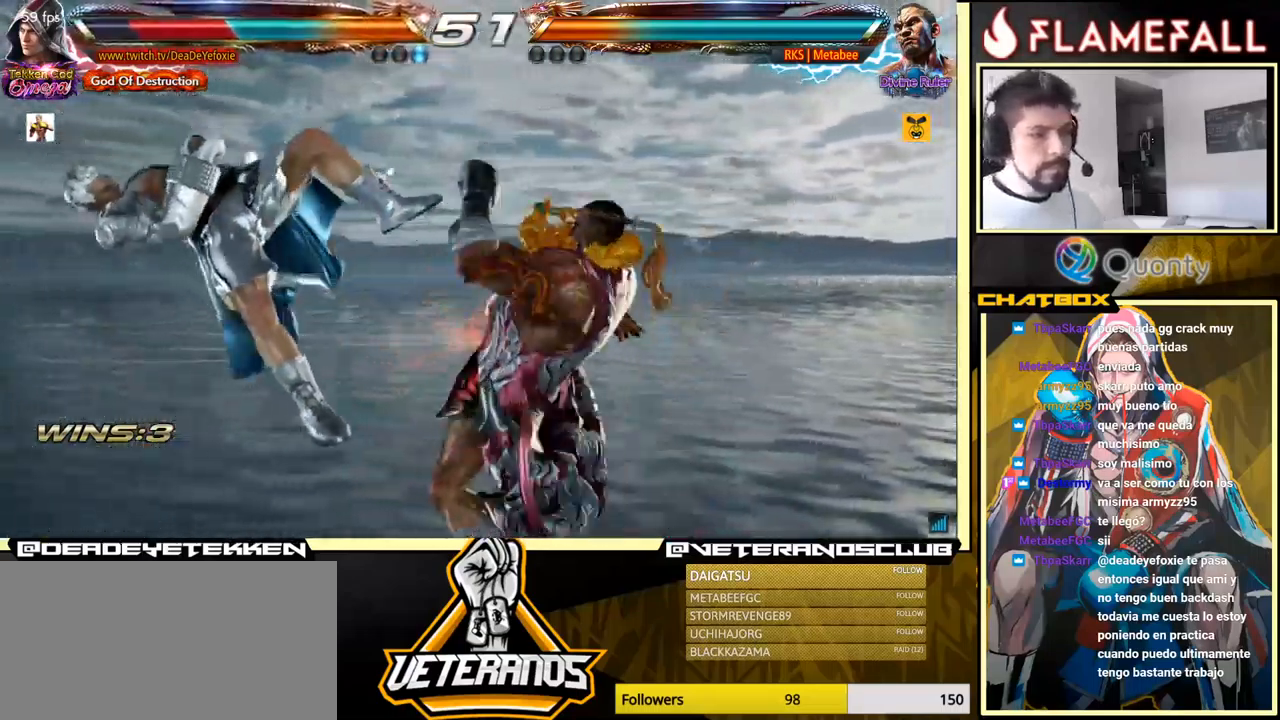
{"buttons": ["X"], "left_stick": "center", "events": [[16, "X", "up"], [500, "X", "down"]]}
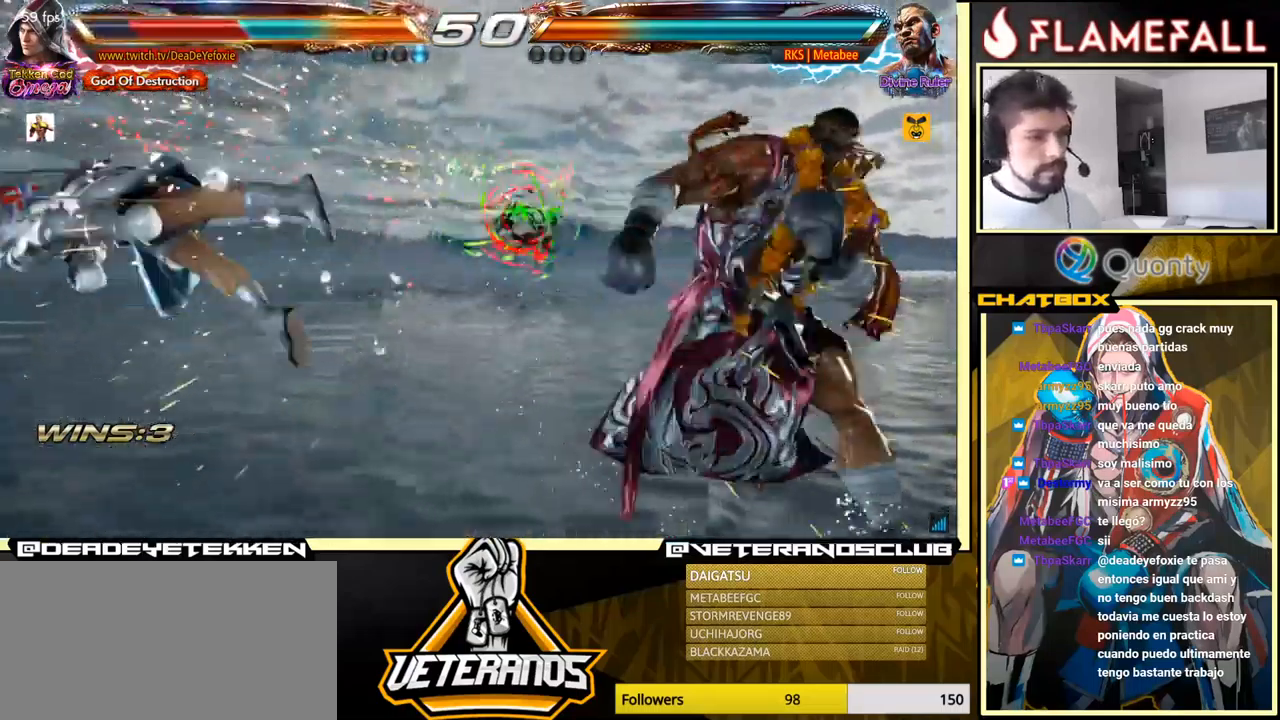
{"buttons": [], "left_stick": "center", "events": [[50, "X", "up"], [250, "X", "down"], [316, "X", "up"], [433, "X", "down"], [450, "X", "up"]]}
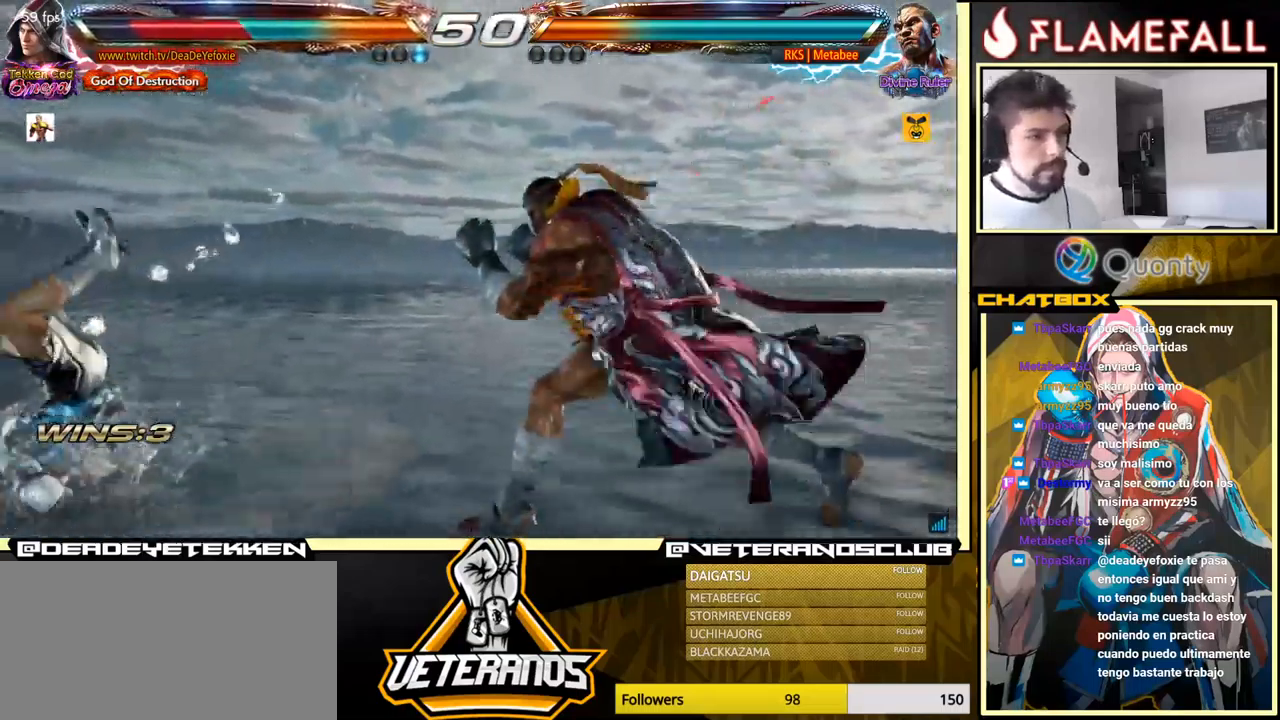
{"buttons": [], "left_stick": "center", "events": [[33, "X", "down"], [66, "X", "up"], [150, "X", "down"], [183, "X", "up"], [267, "X", "down"], [300, "X", "up"], [383, "X", "down"], [433, "X", "up"]]}
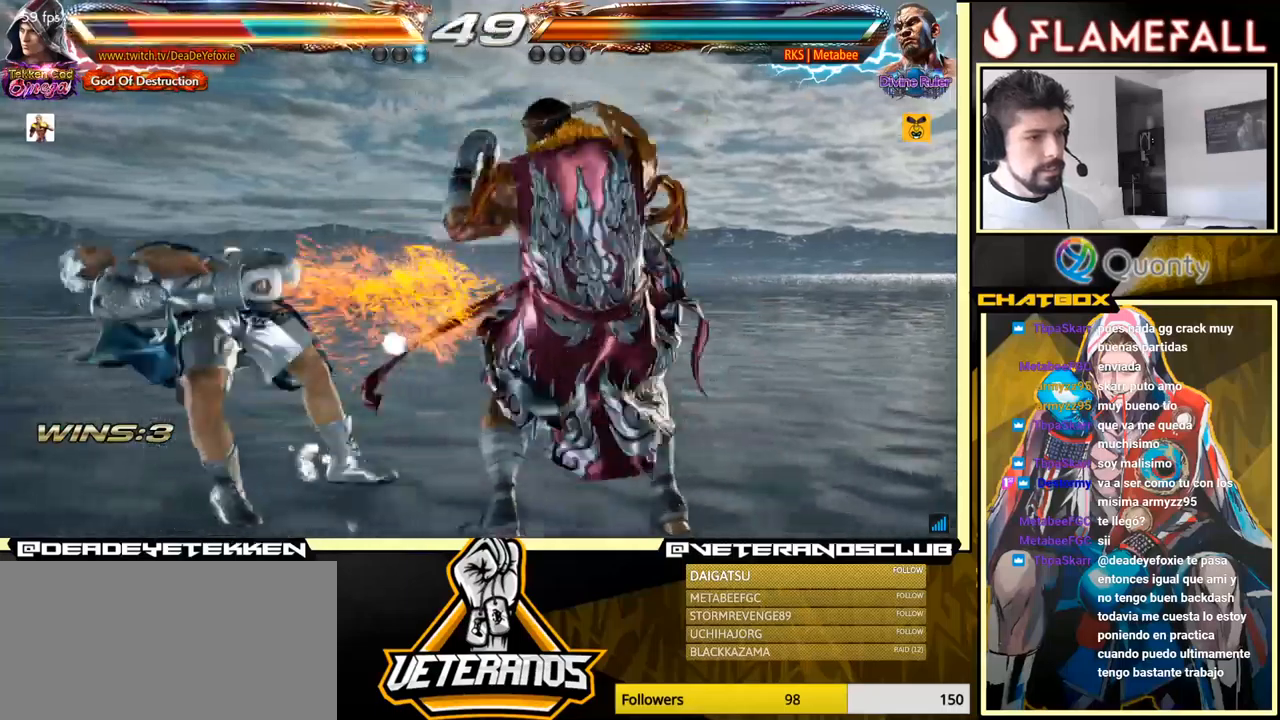
{"buttons": [], "left_stick": "center", "events": [[17, "X", "down"], [100, "X", "up"], [217, "X", "down"], [417, "X", "up"]]}
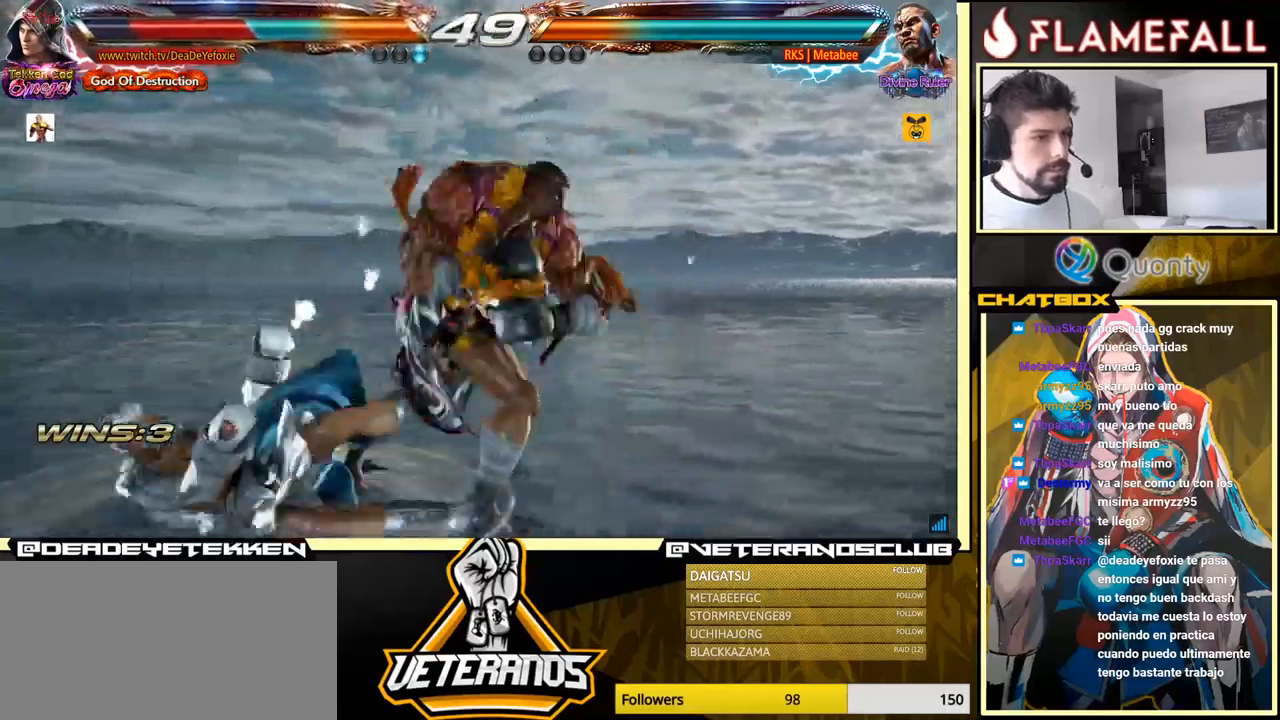
{"buttons": [], "left_stick": "center", "events": []}
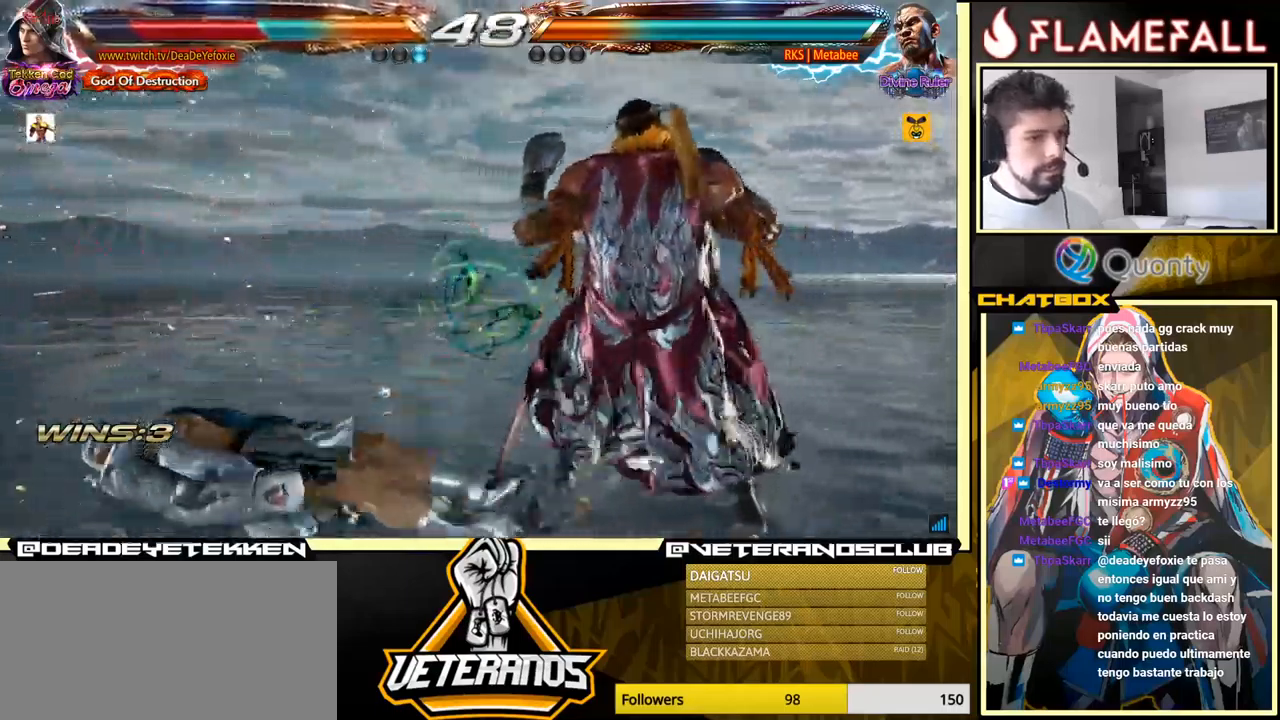
{"buttons": [], "left_stick": "center", "events": []}